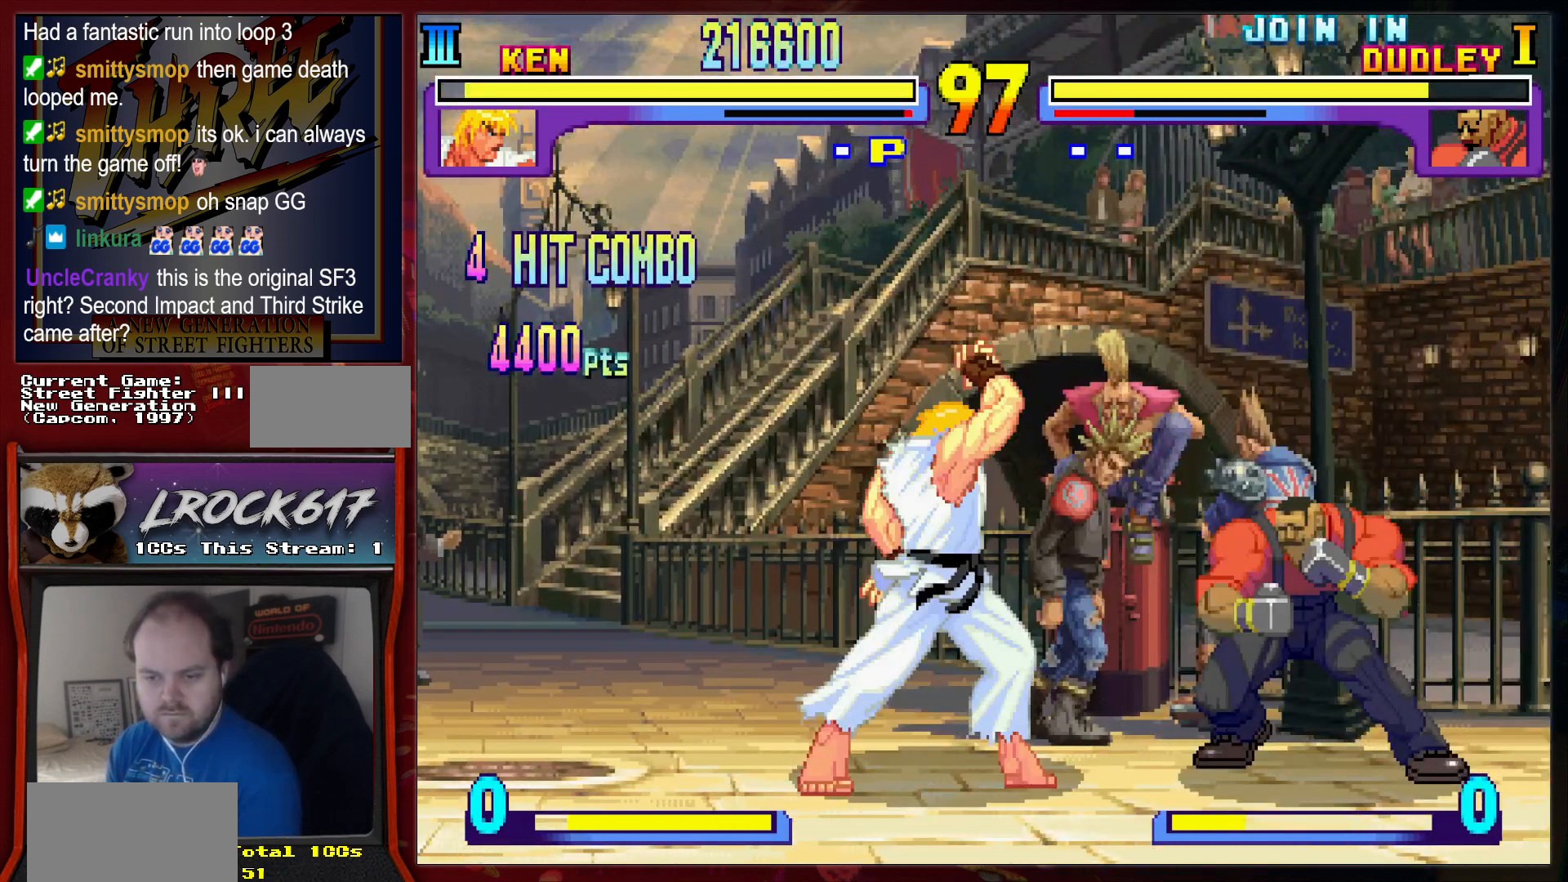
Gameplay with a controller (arcade stick); each line is a JSON object with the inputs held at the frame after it. "events" lists button and stick changes between this image and that frame as [ms after this image, input, new state], when the widget could be followed in between. Not read: L3 R3.
{"buttons": [], "left_stick": "center", "events": [[167, "left_stick", "down-left"], [433, "left_stick", "center"]]}
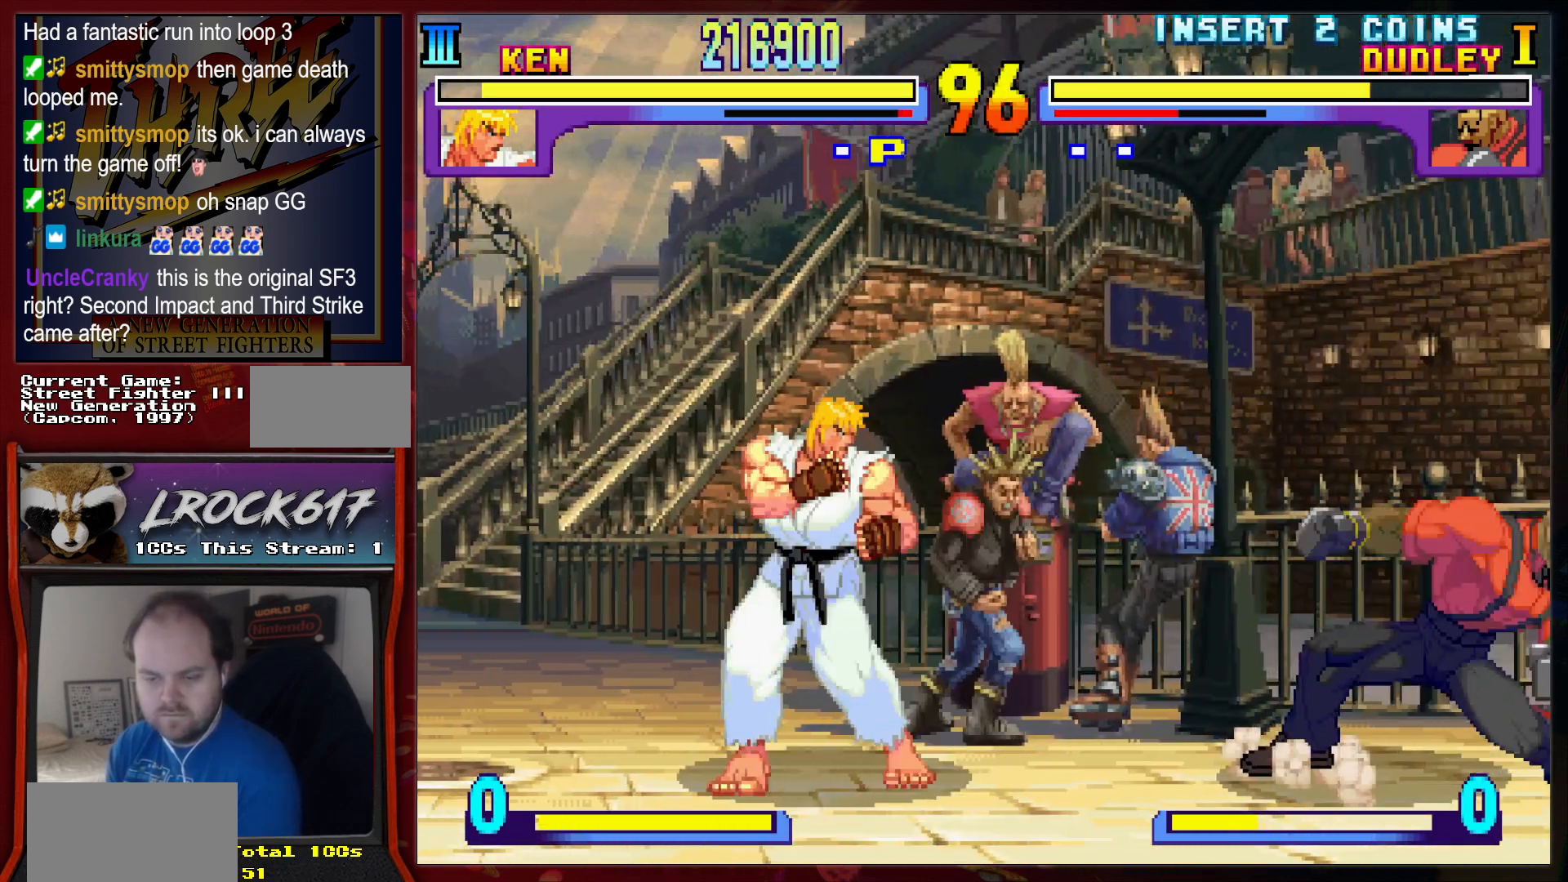
{"buttons": ["R2"], "left_stick": "down-left", "events": [[67, "left_stick", "up-right"], [300, "left_stick", "down-left"], [467, "R2", "down"]]}
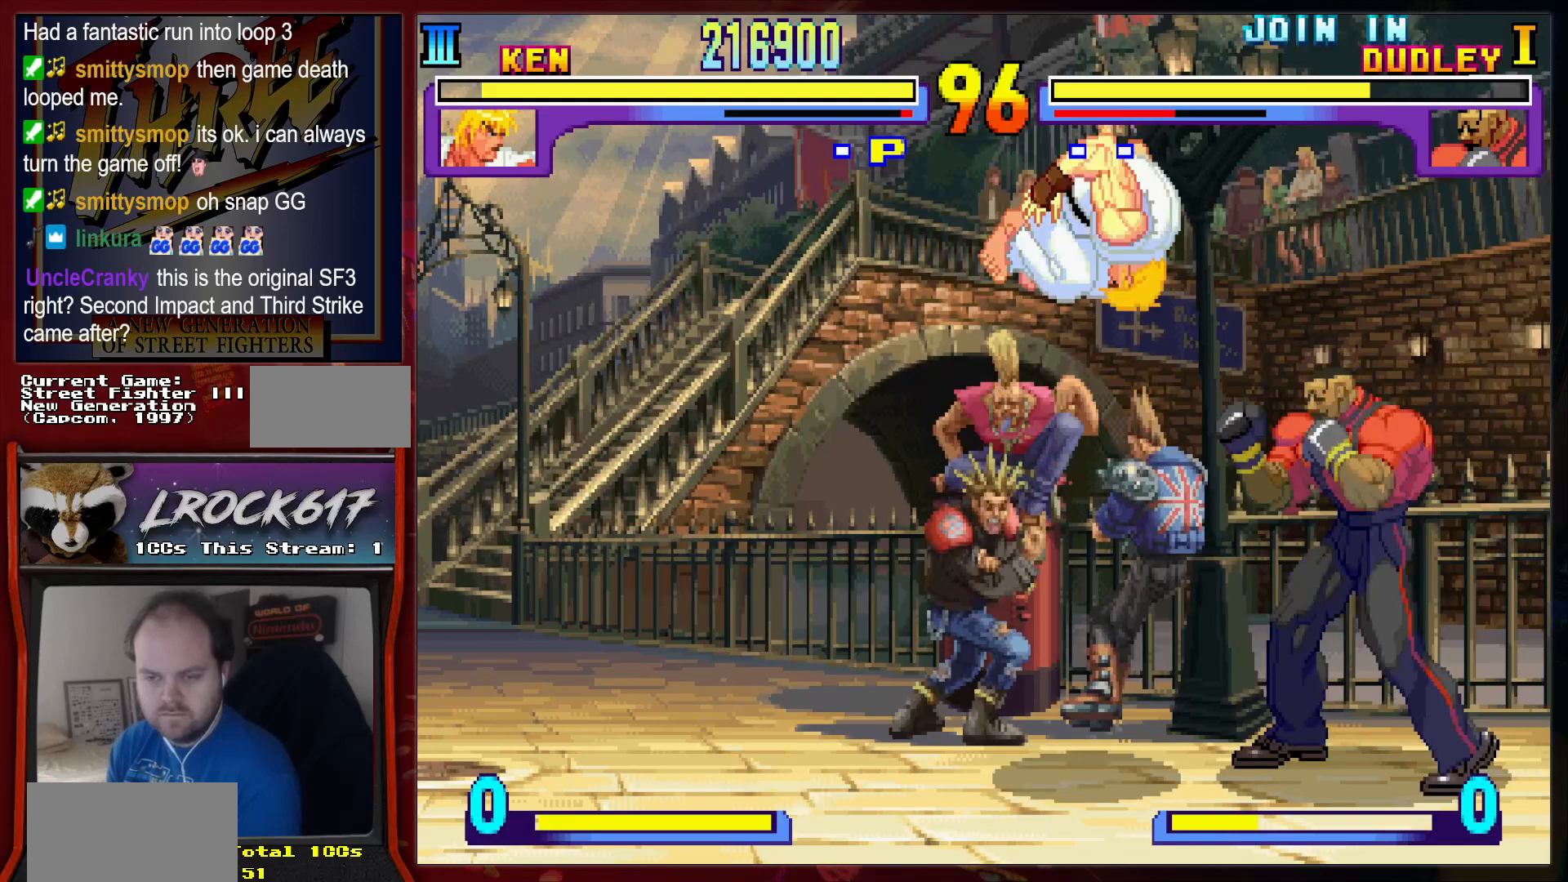
{"buttons": [], "left_stick": "down-left", "events": [[100, "R2", "up"], [333, "left_stick", "down"], [467, "R2", "down"], [467, "left_stick", "down-left"], [500, "R2", "up"]]}
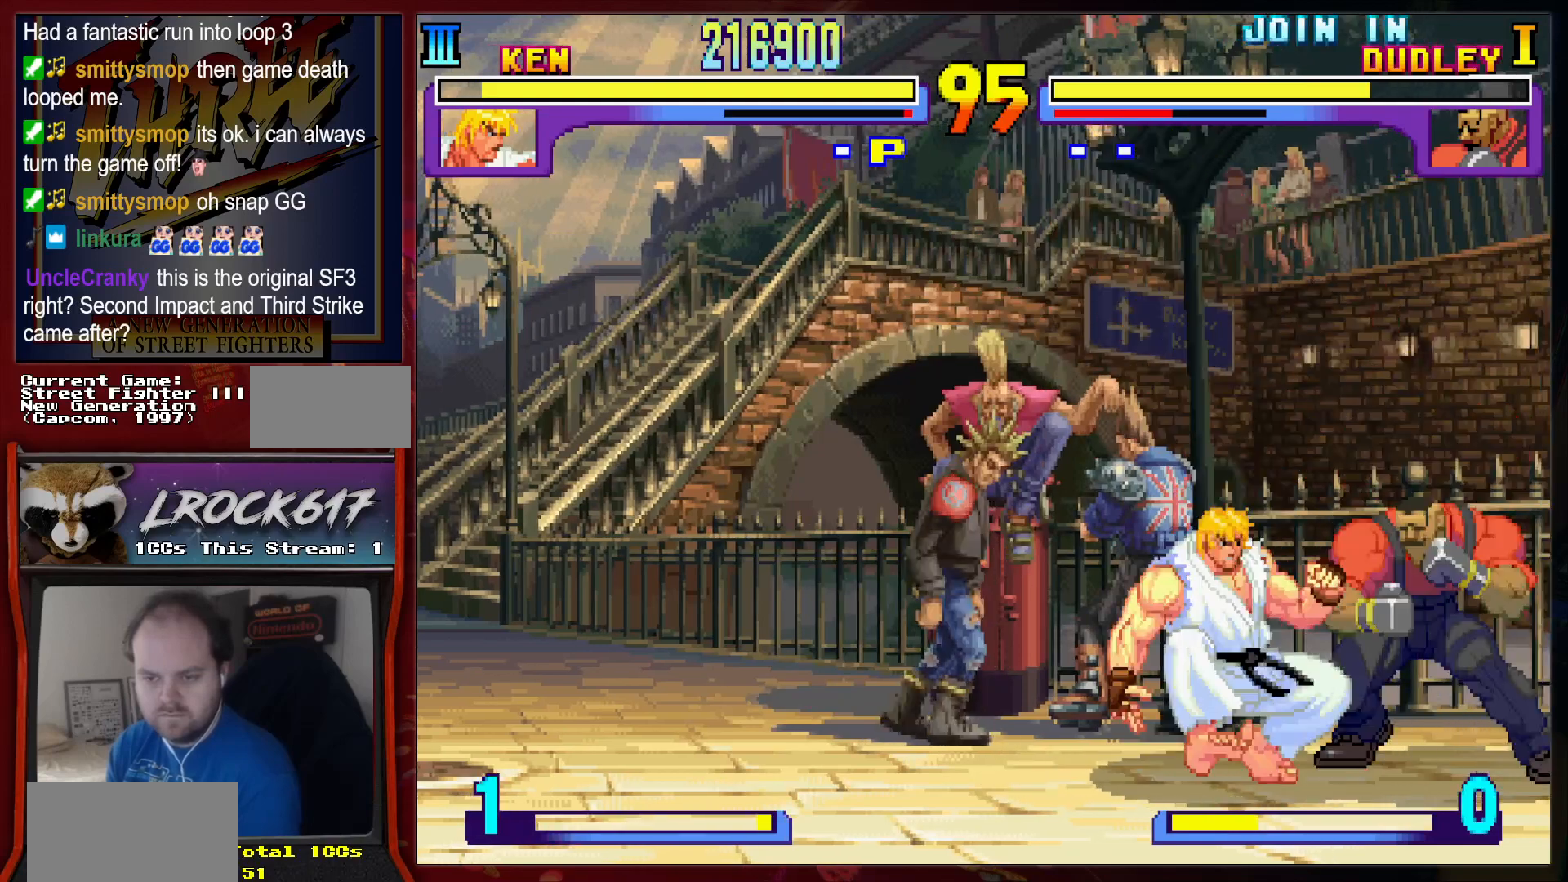
{"buttons": [], "left_stick": "center", "events": [[100, "R2", "down"], [100, "left_stick", "center"], [167, "R2", "up"]]}
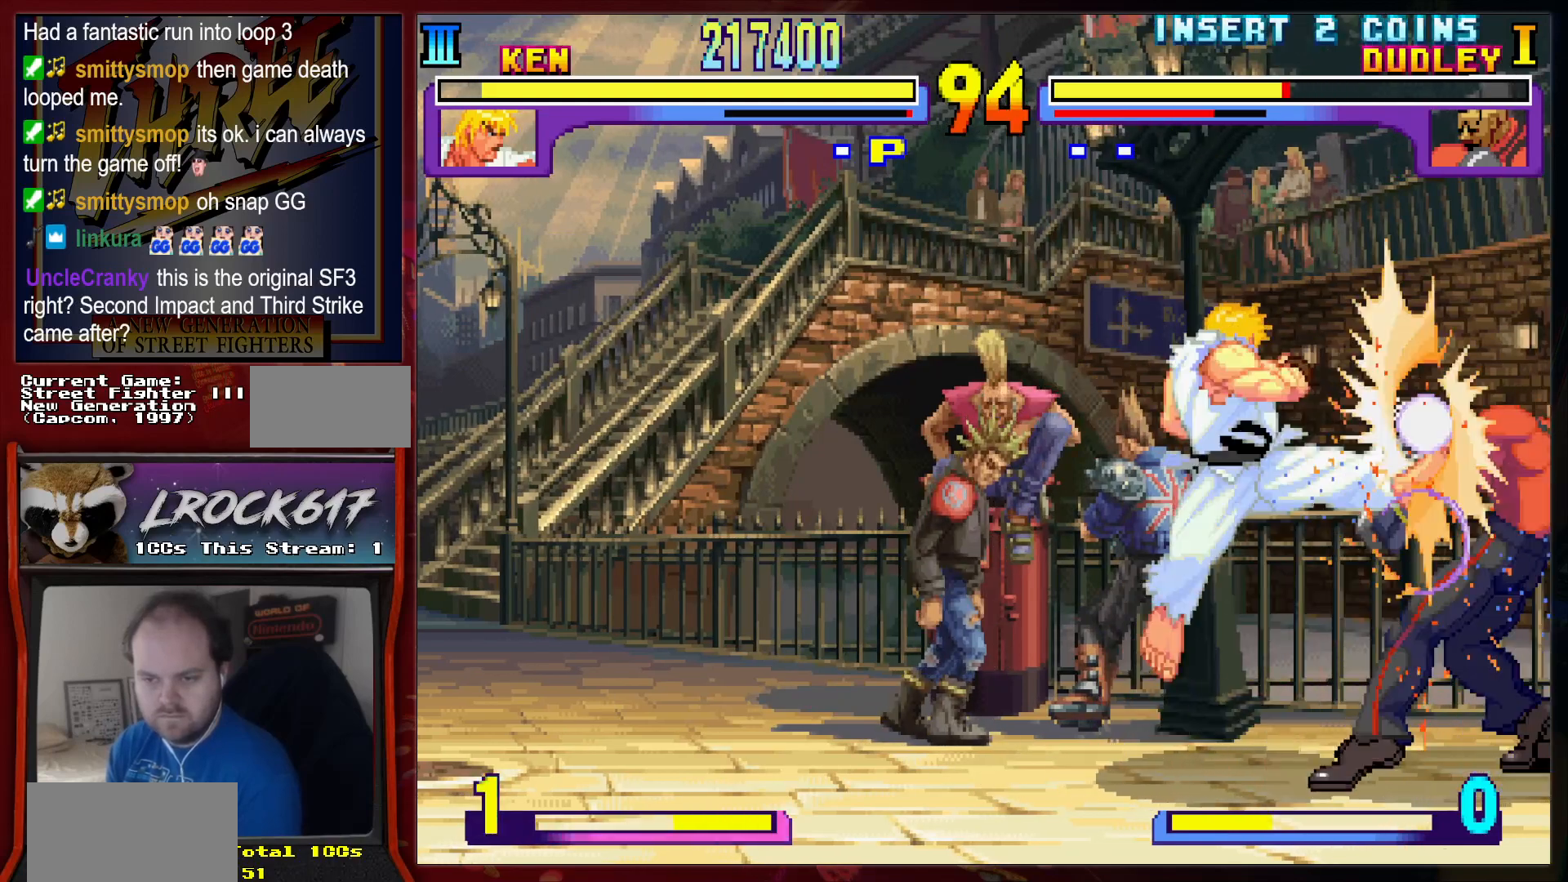
{"buttons": [], "left_stick": "down", "events": [[500, "left_stick", "down"]]}
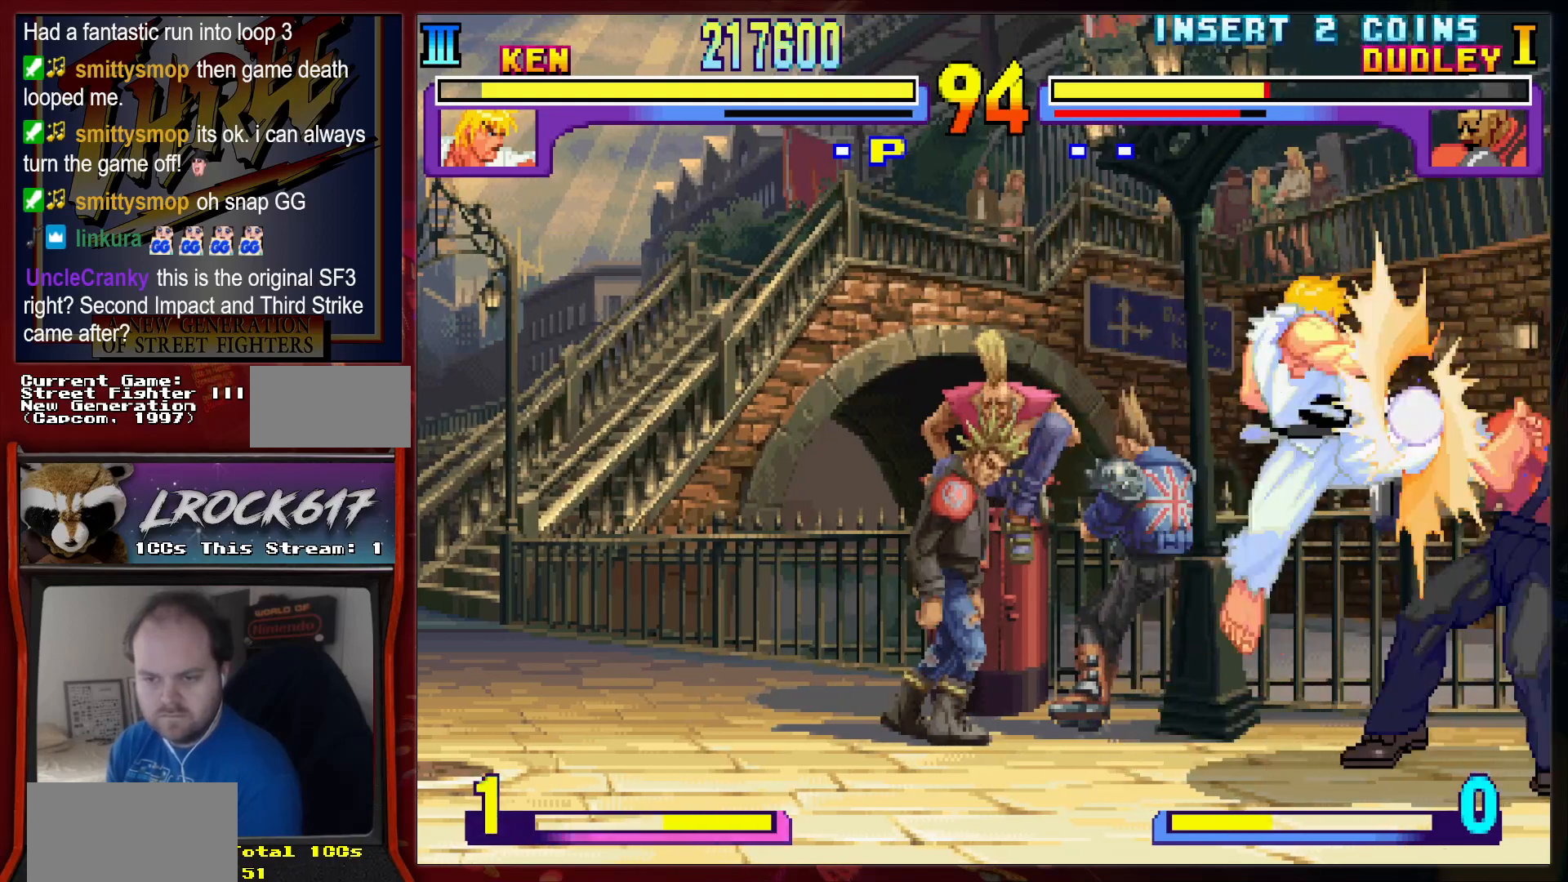
{"buttons": ["R2"], "left_stick": "down", "events": [[467, "R2", "down"]]}
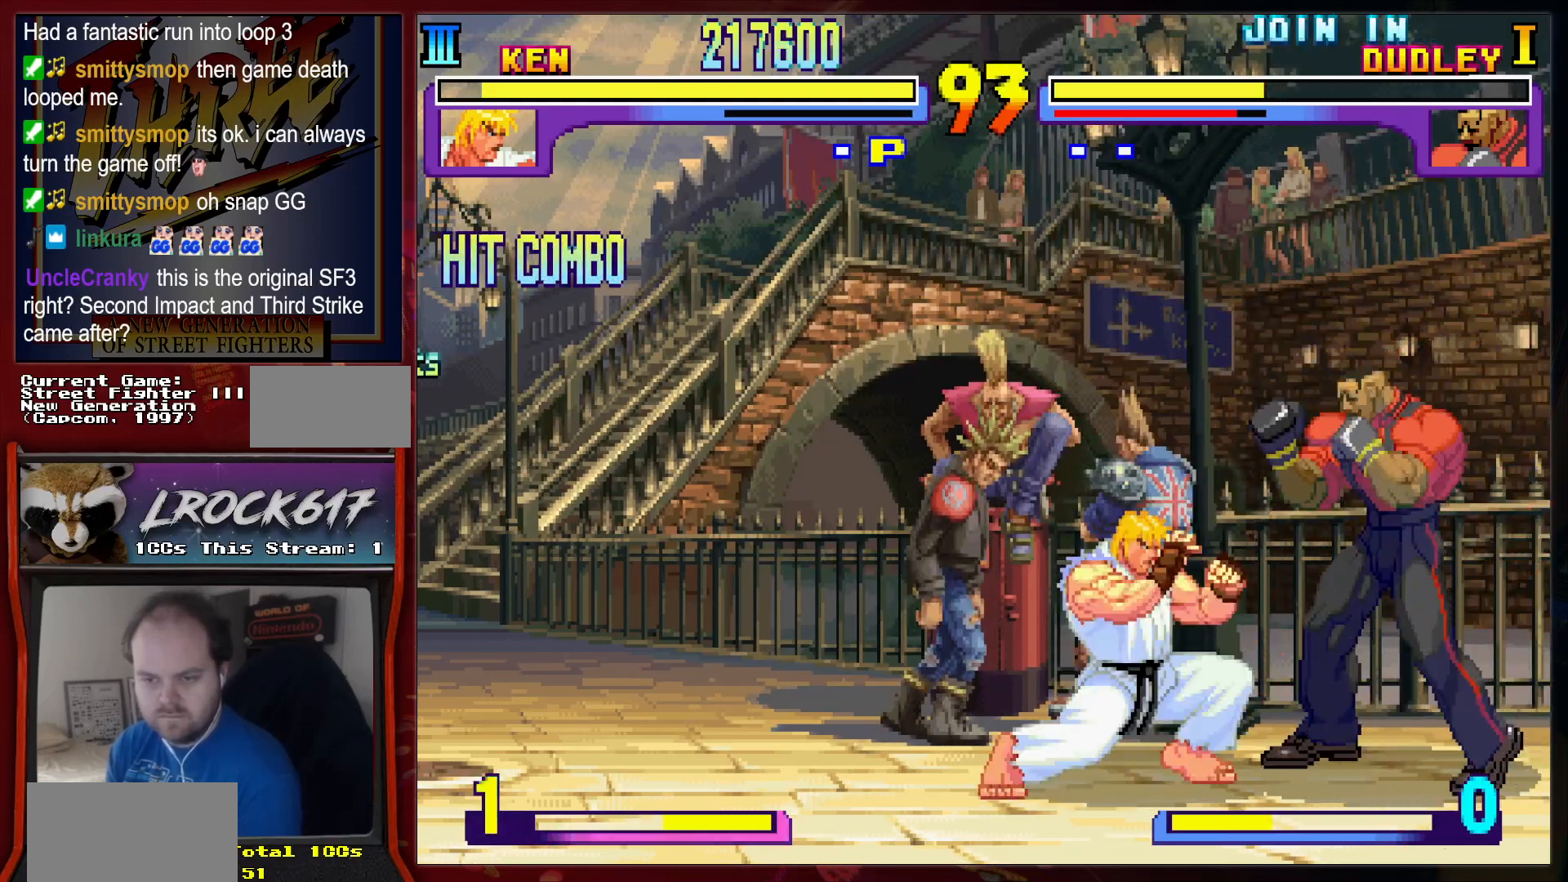
{"buttons": [], "left_stick": "center", "events": [[67, "R2", "up"], [100, "left_stick", "left"], [133, "R2", "down"], [167, "left_stick", "center"], [200, "R2", "up"], [300, "R2", "down"], [367, "R2", "up"]]}
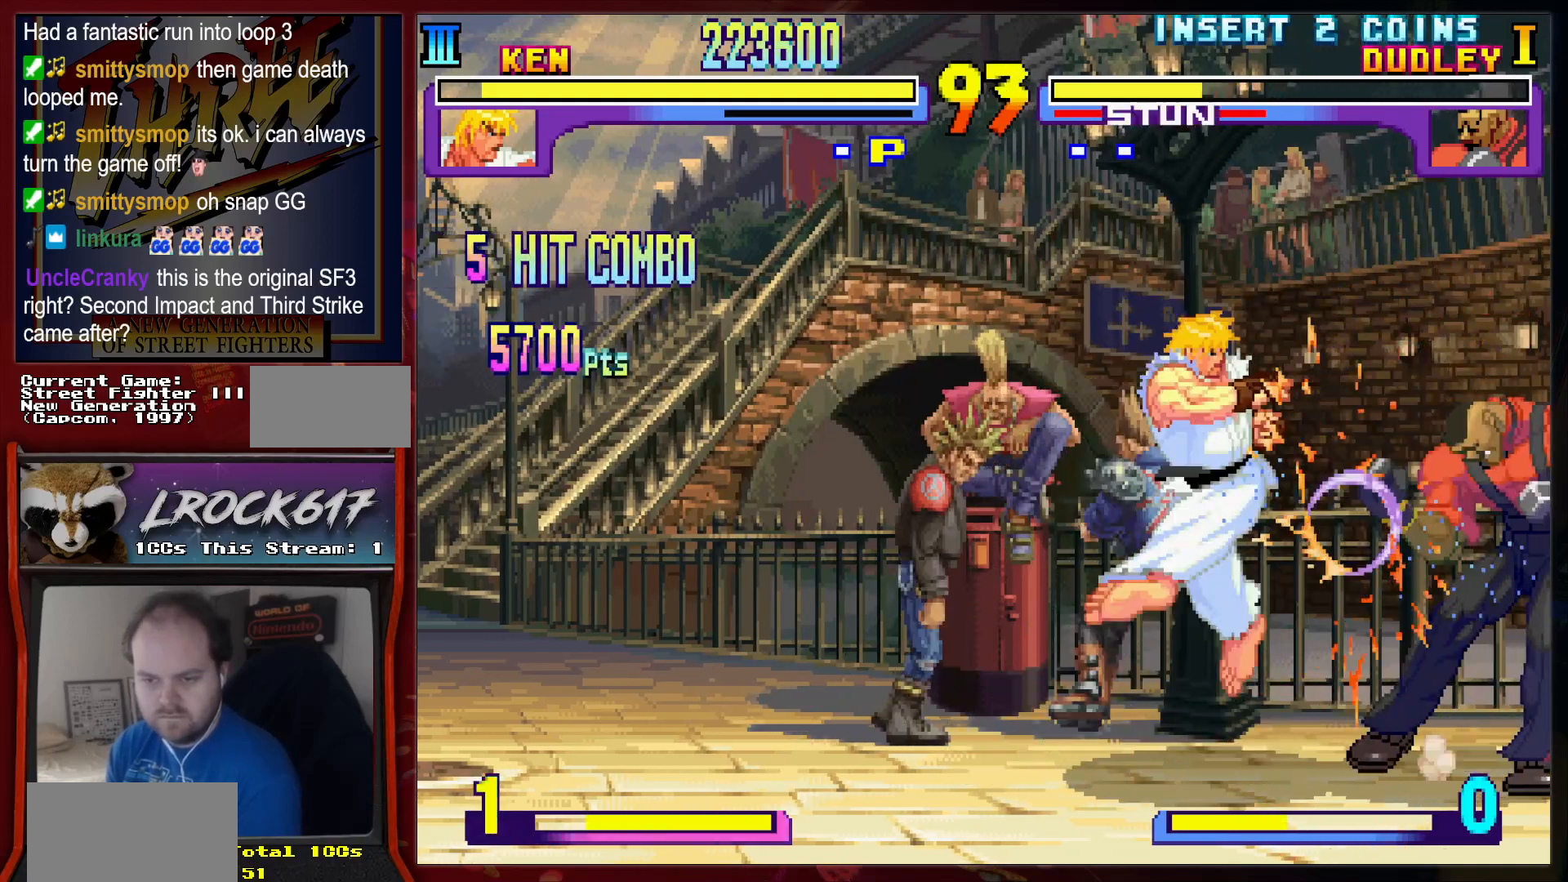
{"buttons": [], "left_stick": "center", "events": []}
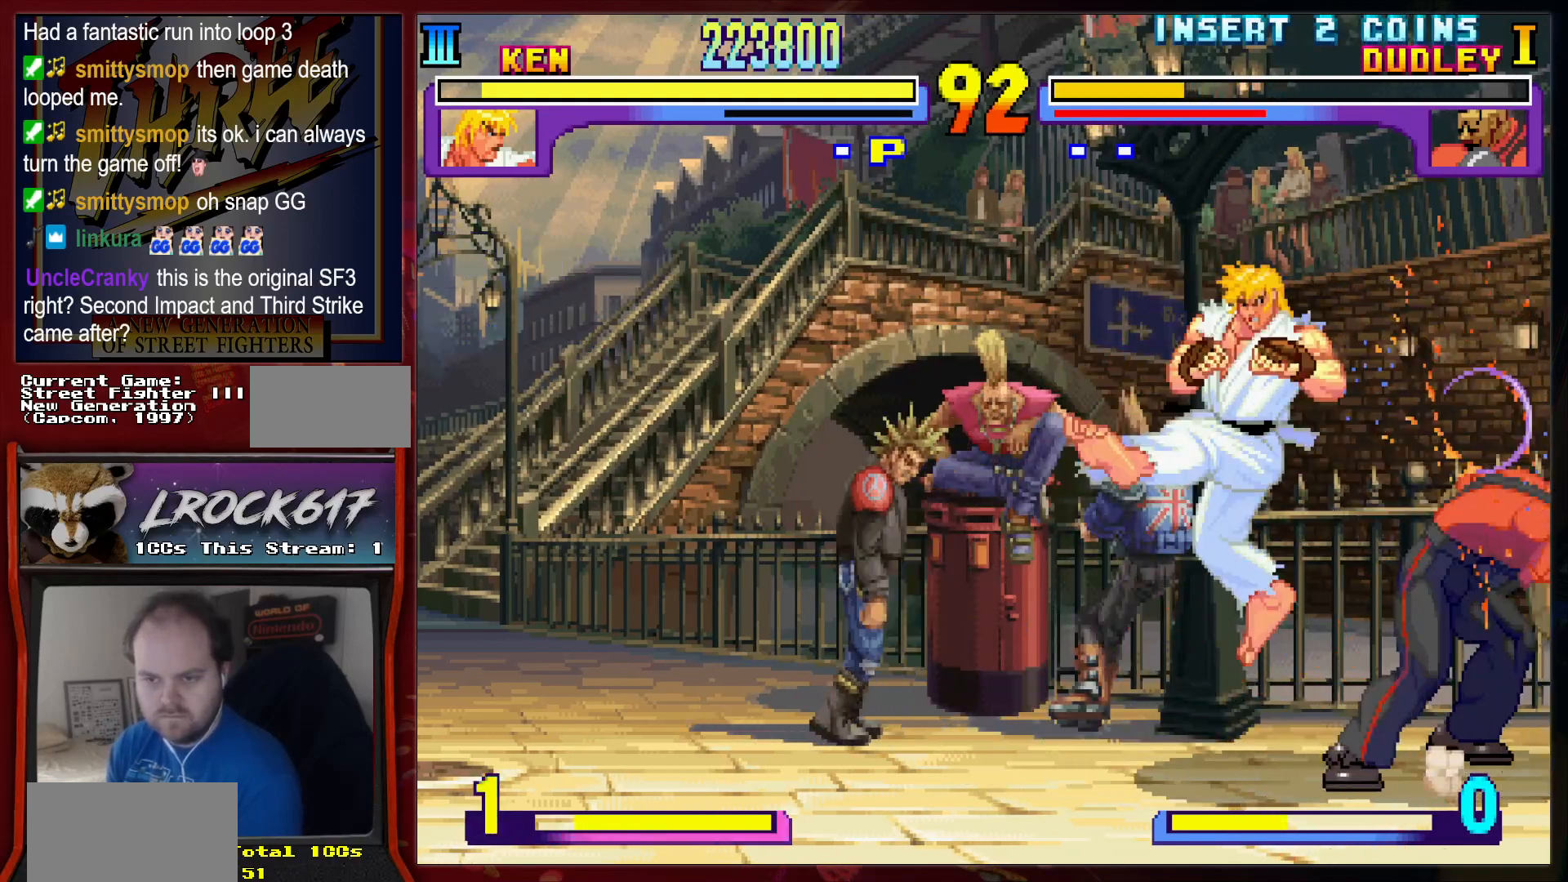
{"buttons": [], "left_stick": "center", "events": [[200, "left_stick", "right"], [433, "left_stick", "center"]]}
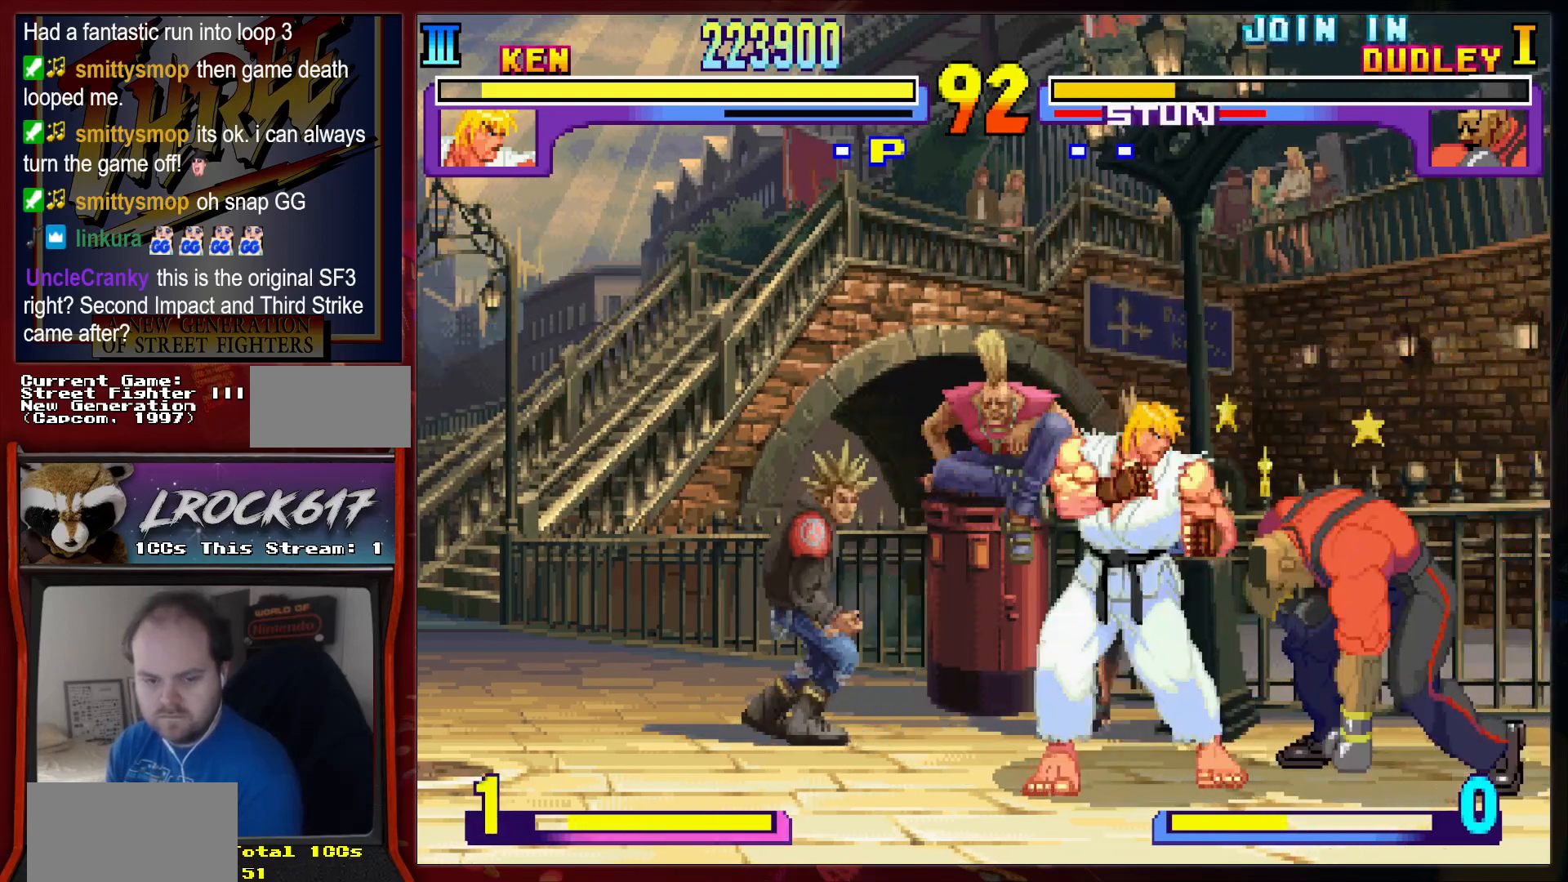
{"buttons": [], "left_stick": "center", "events": [[133, "left_stick", "down"], [367, "left_stick", "right"], [467, "L2", "down"], [467, "left_stick", "center"], [500, "L2", "up"]]}
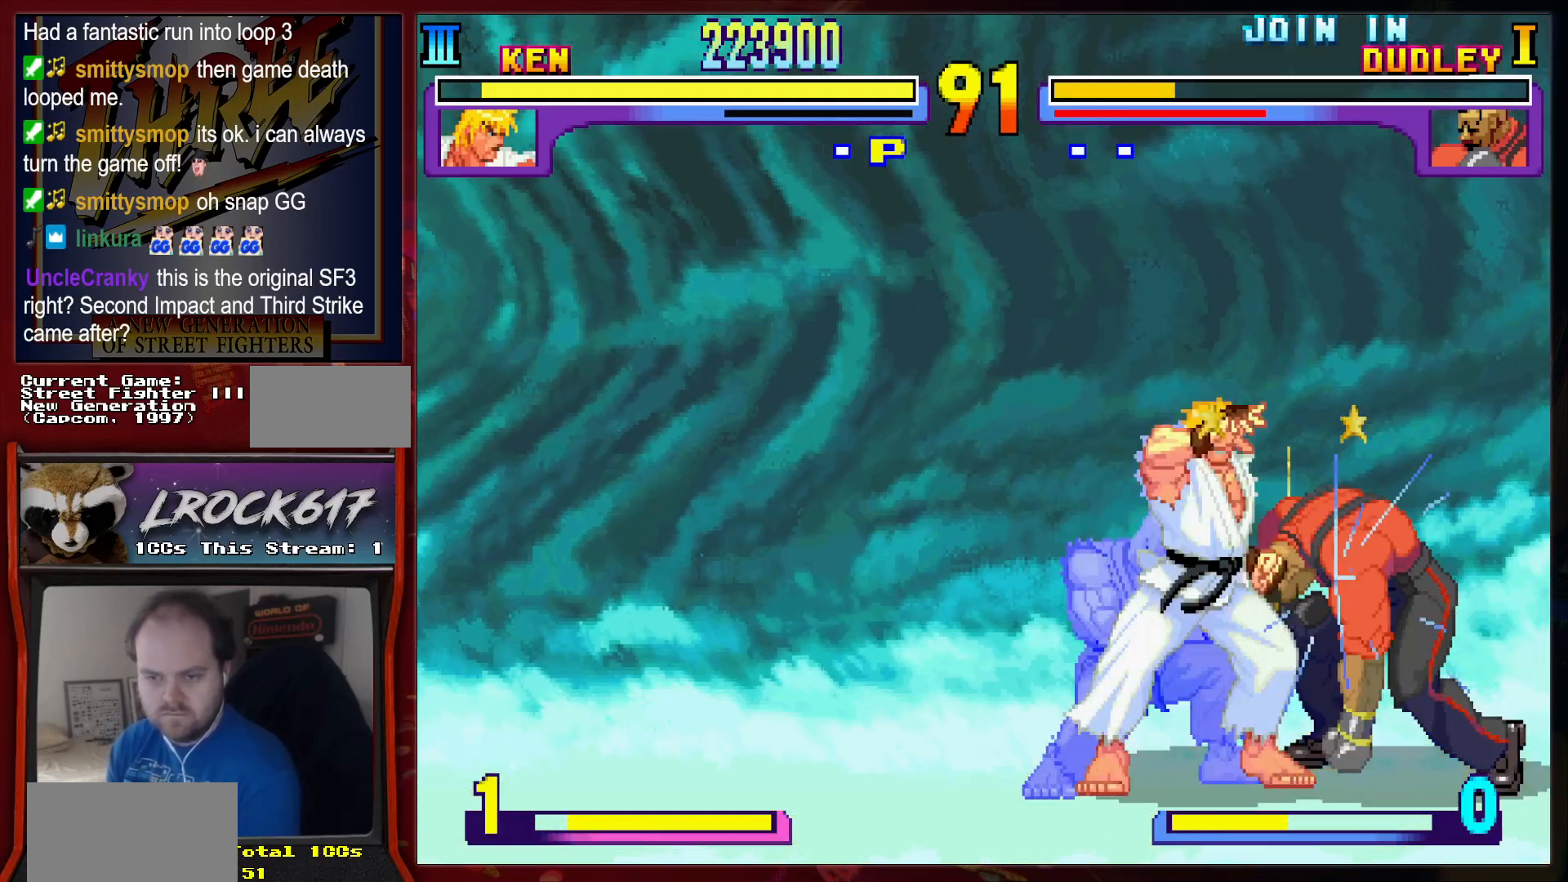
{"buttons": [], "left_stick": "center", "events": []}
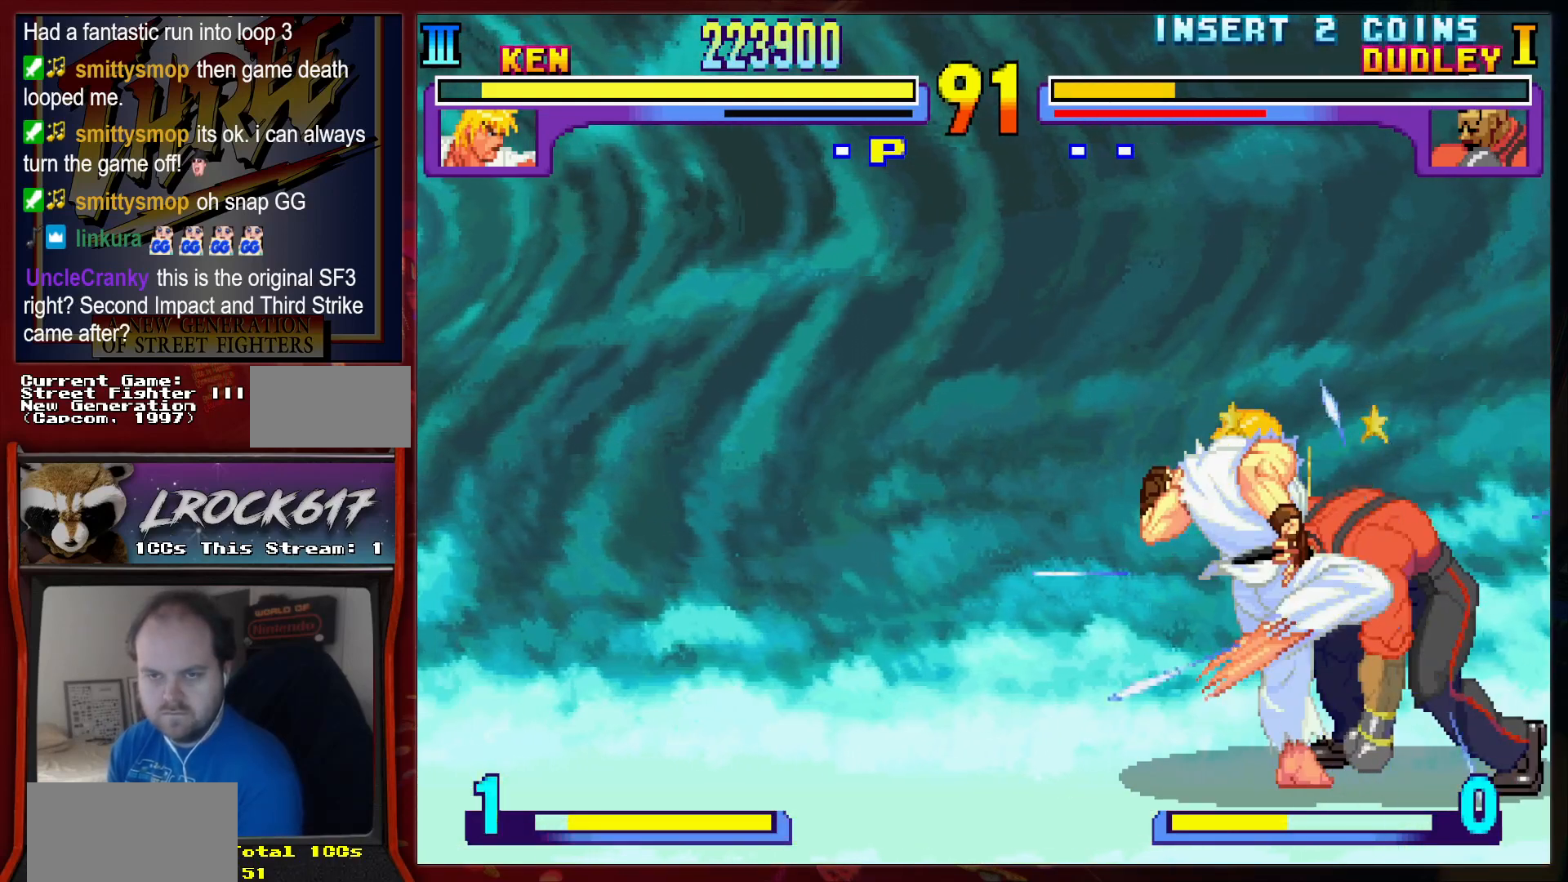
{"buttons": [], "left_stick": "center", "events": []}
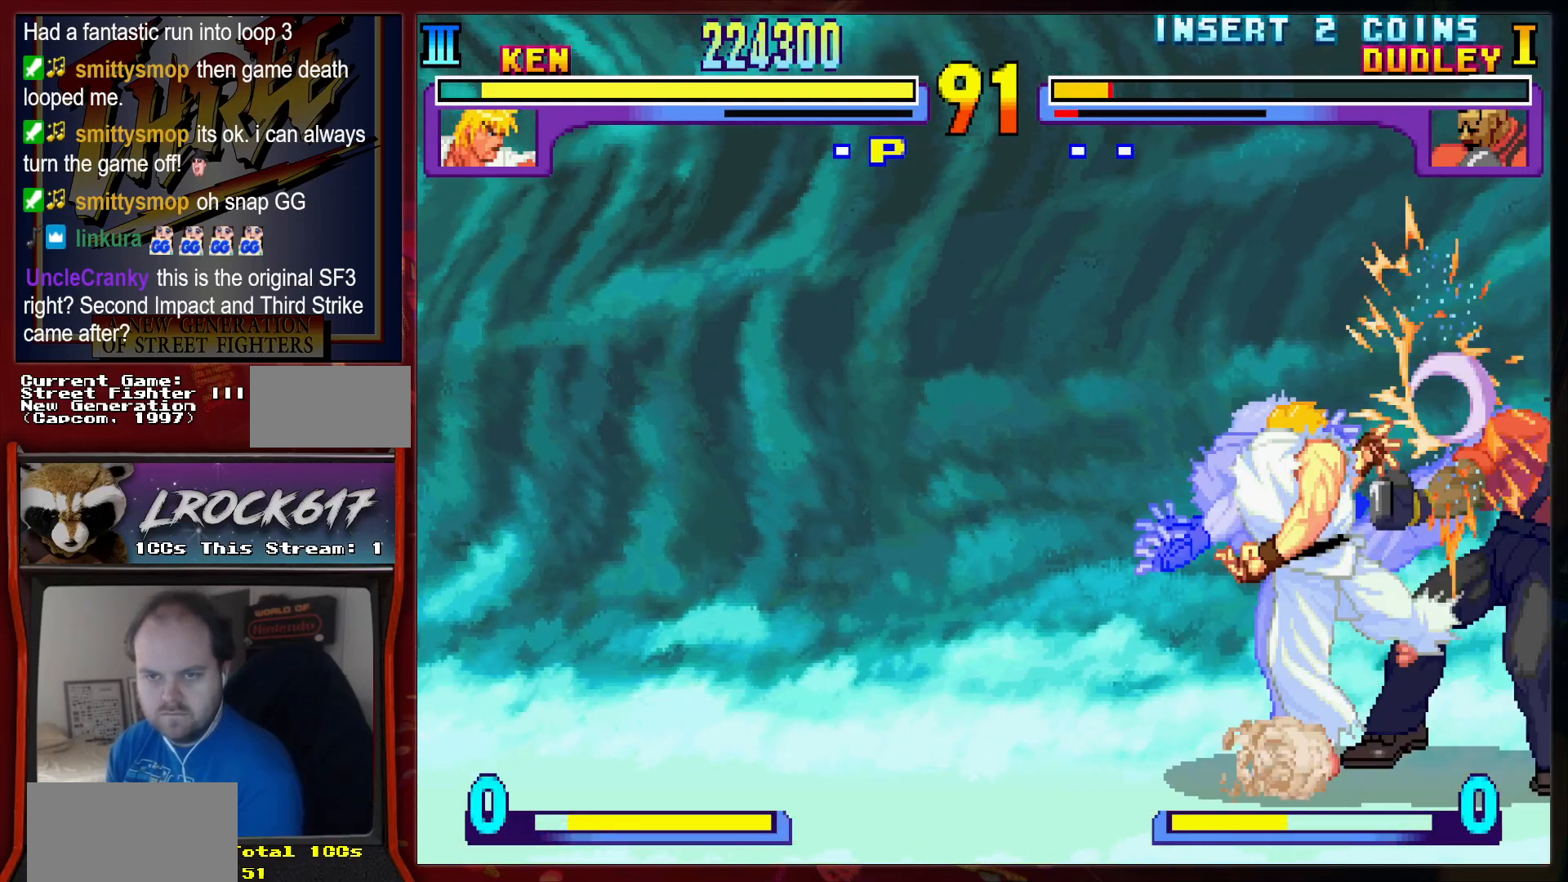
{"buttons": [], "left_stick": "center", "events": []}
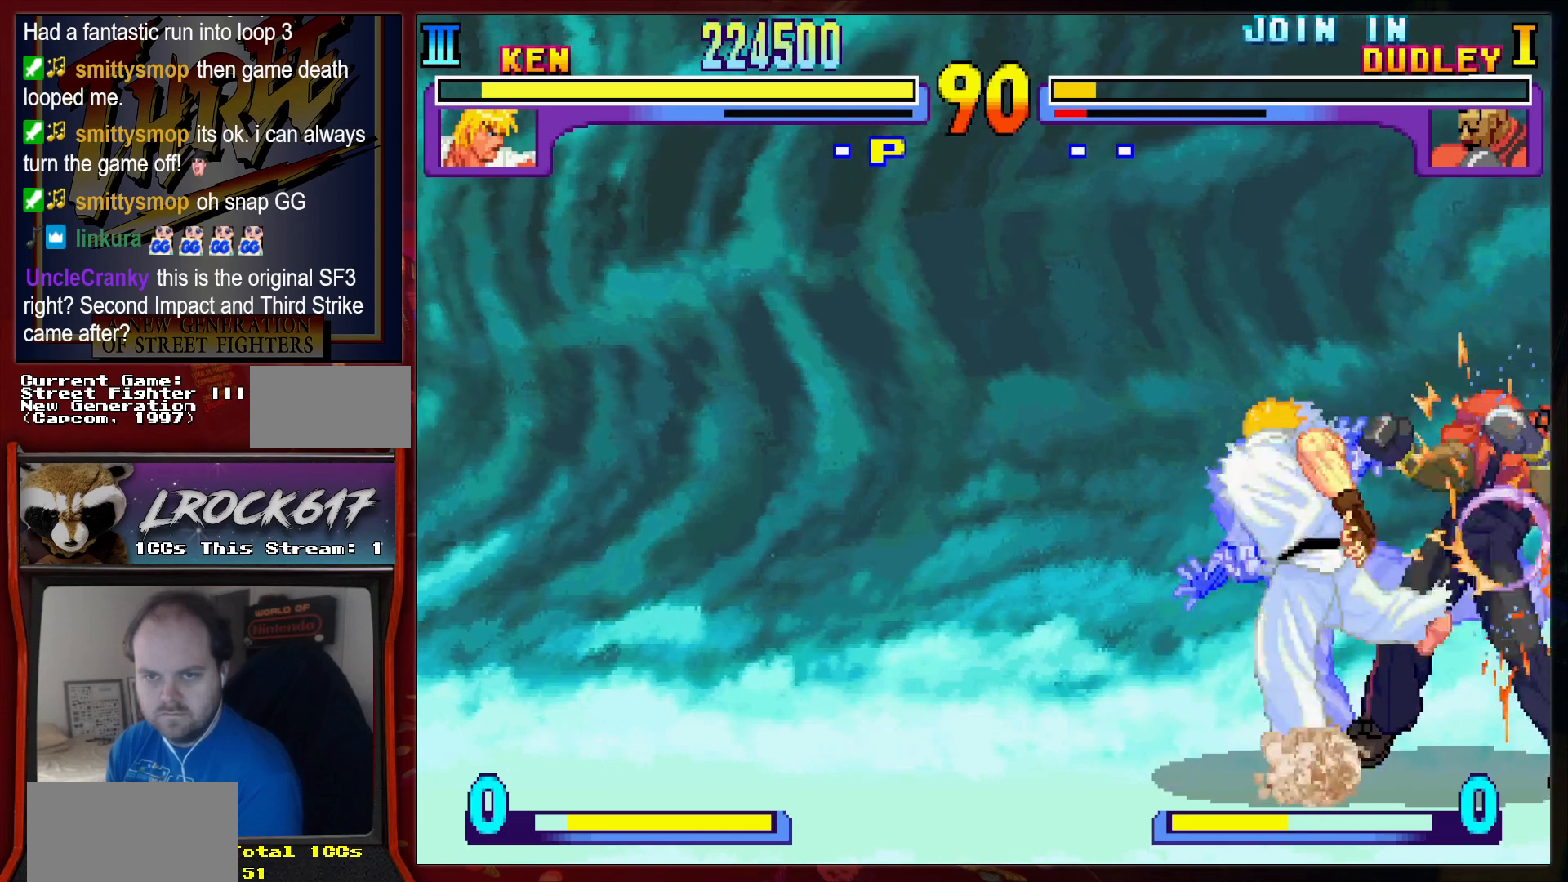
{"buttons": [], "left_stick": "center", "events": []}
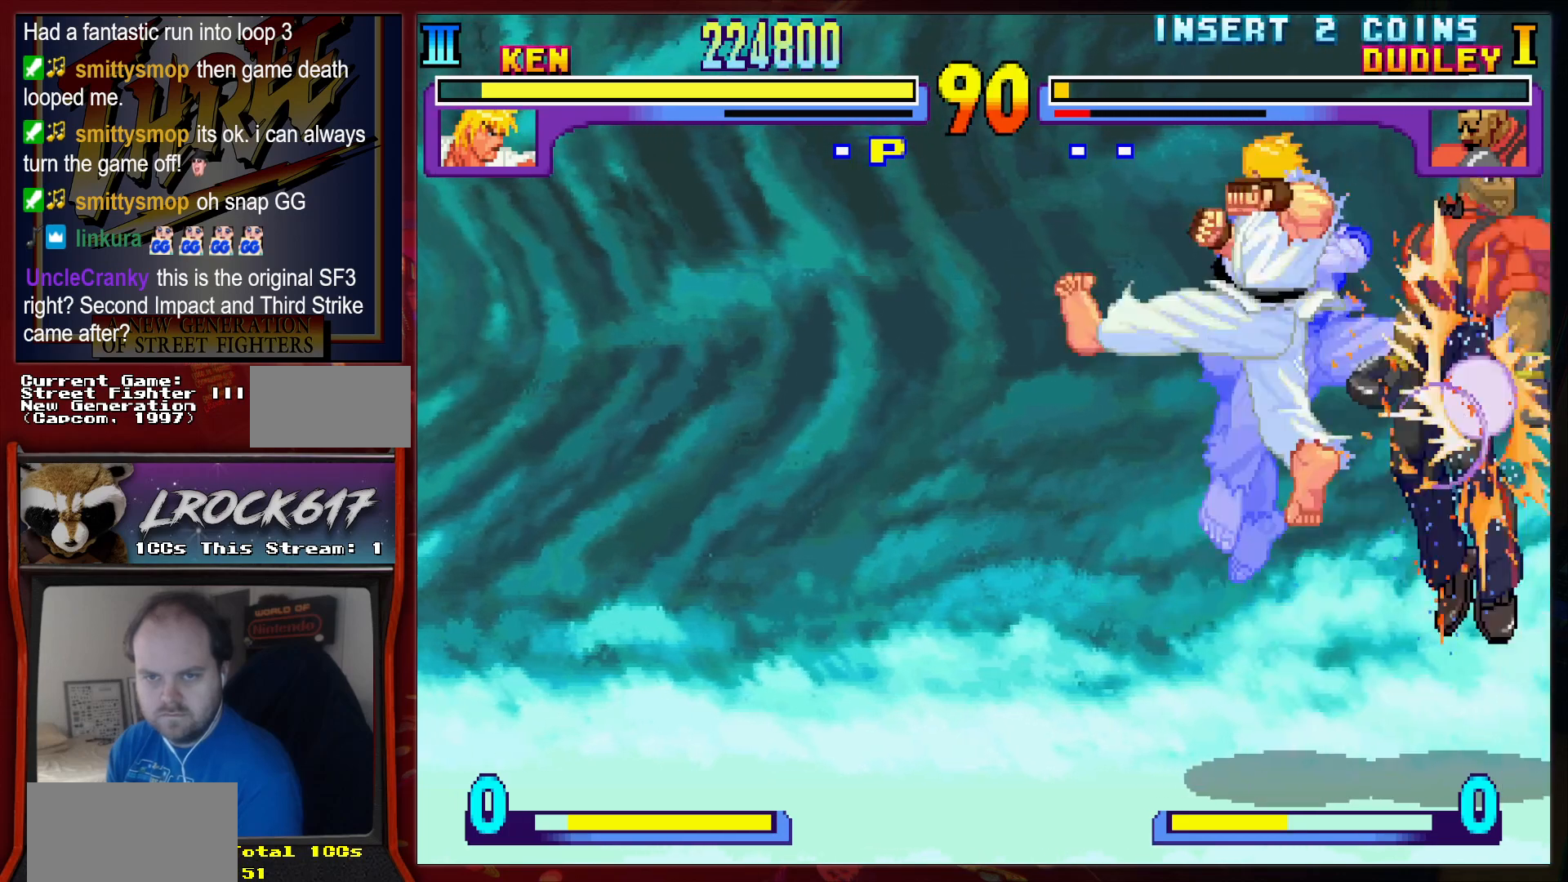
{"buttons": [], "left_stick": "center", "events": []}
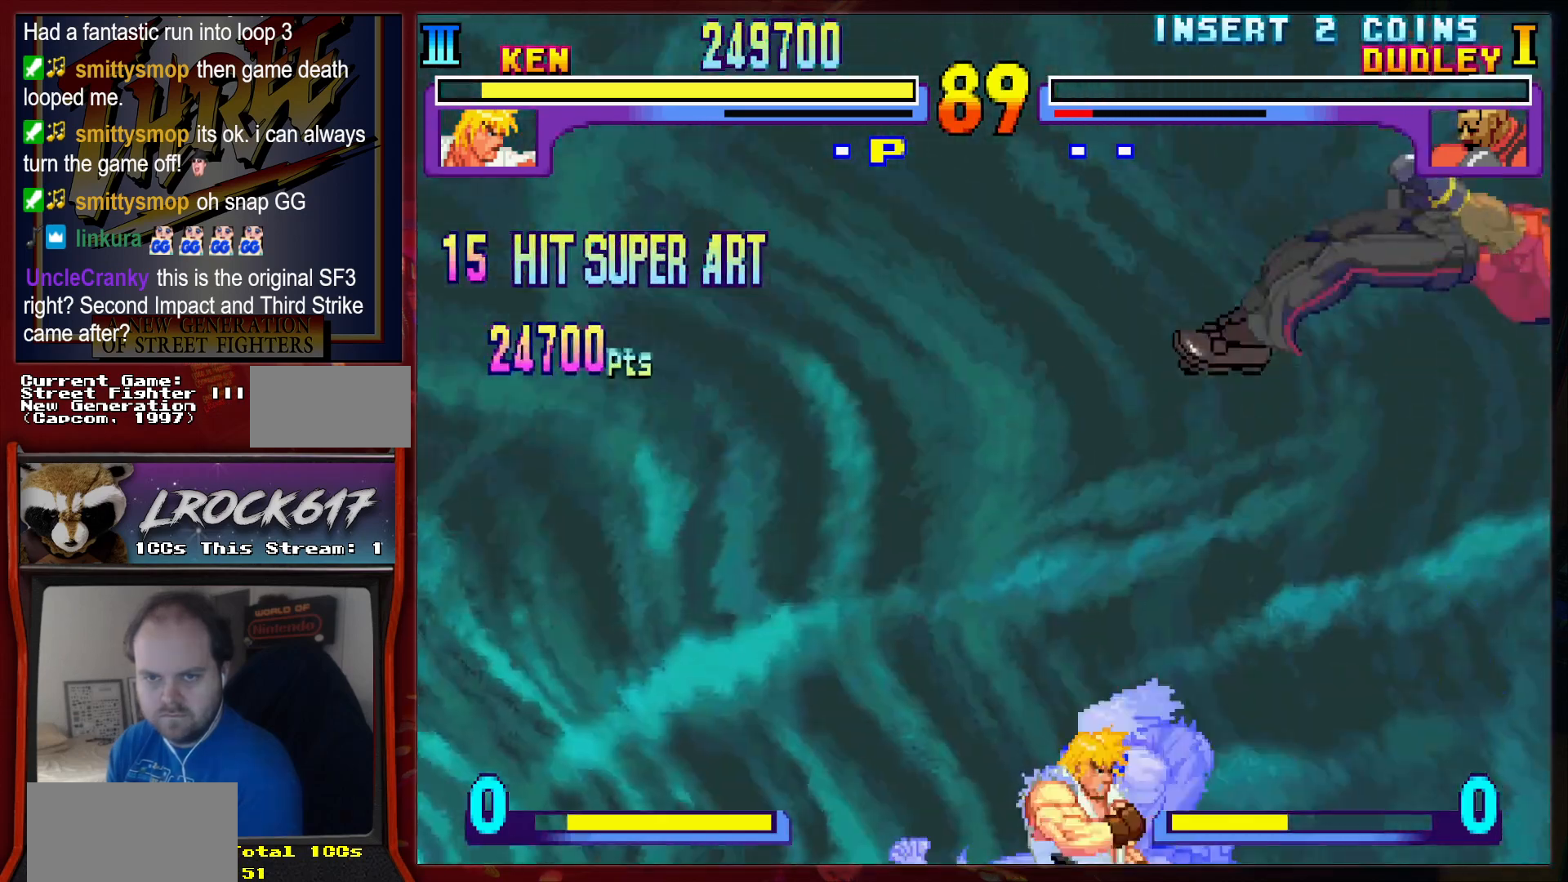
{"buttons": [], "left_stick": "center", "events": []}
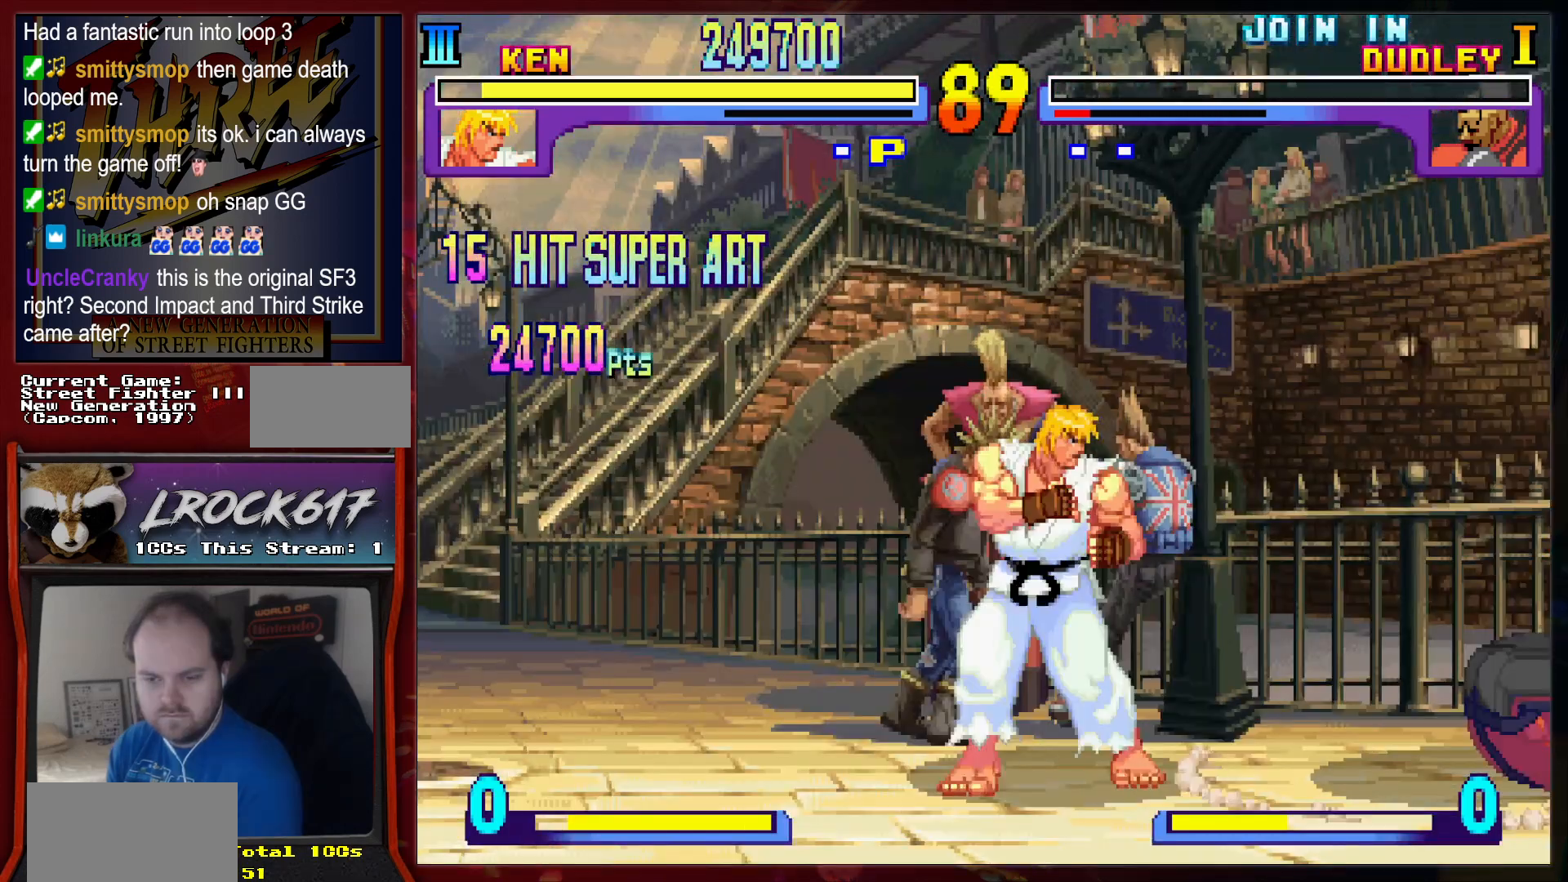
{"buttons": [], "left_stick": "up-left", "events": [[33, "left_stick", "right"], [500, "left_stick", "up-left"]]}
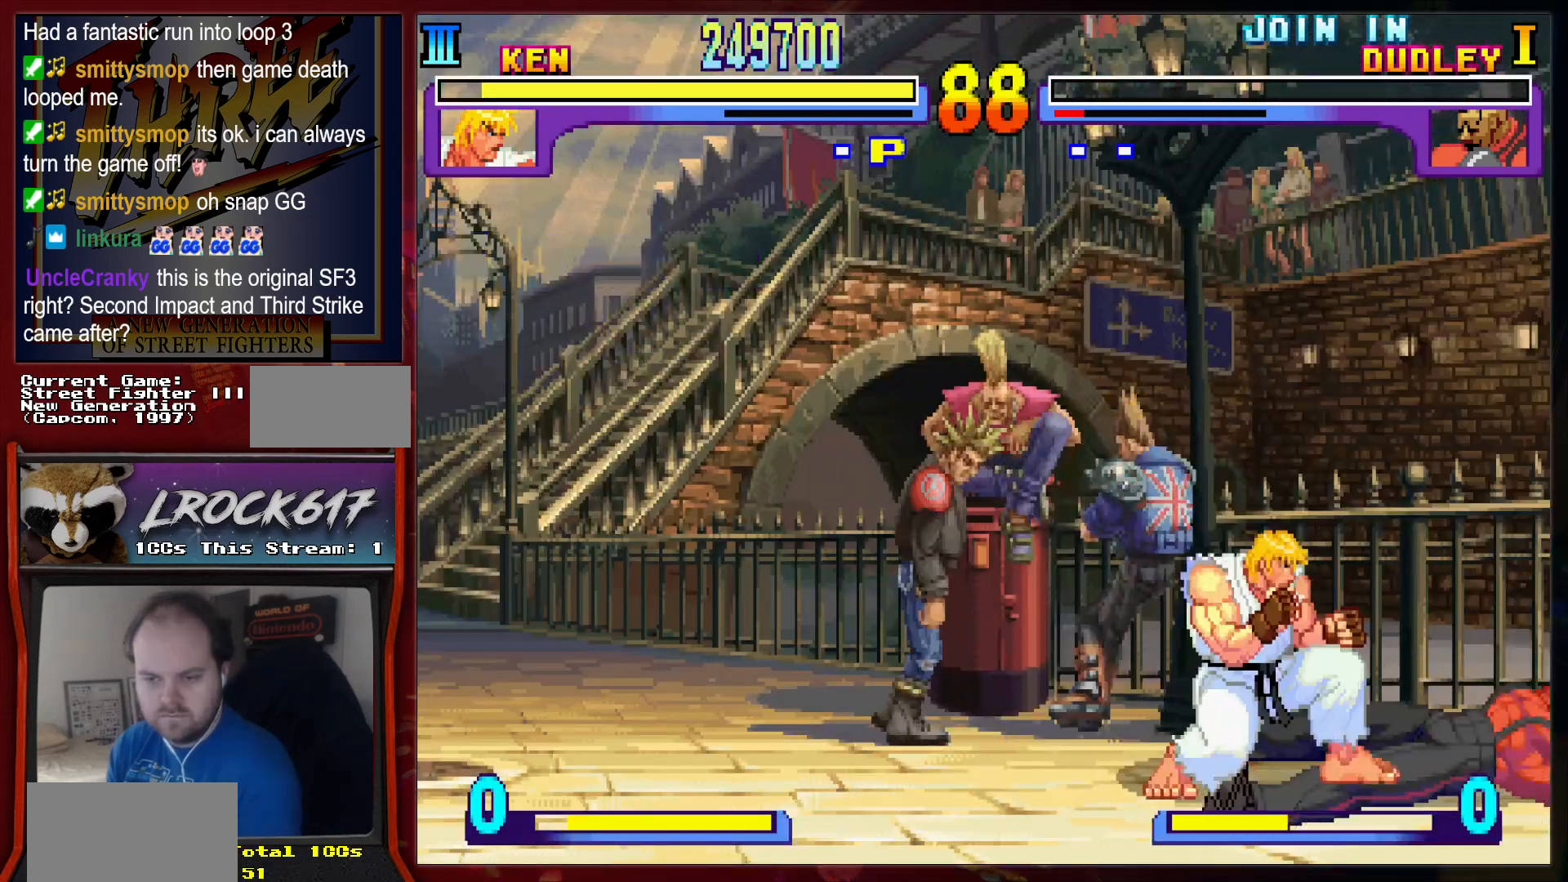
{"buttons": [], "left_stick": "center", "events": [[67, "R2", "down"], [100, "left_stick", "center"], [133, "R2", "up"]]}